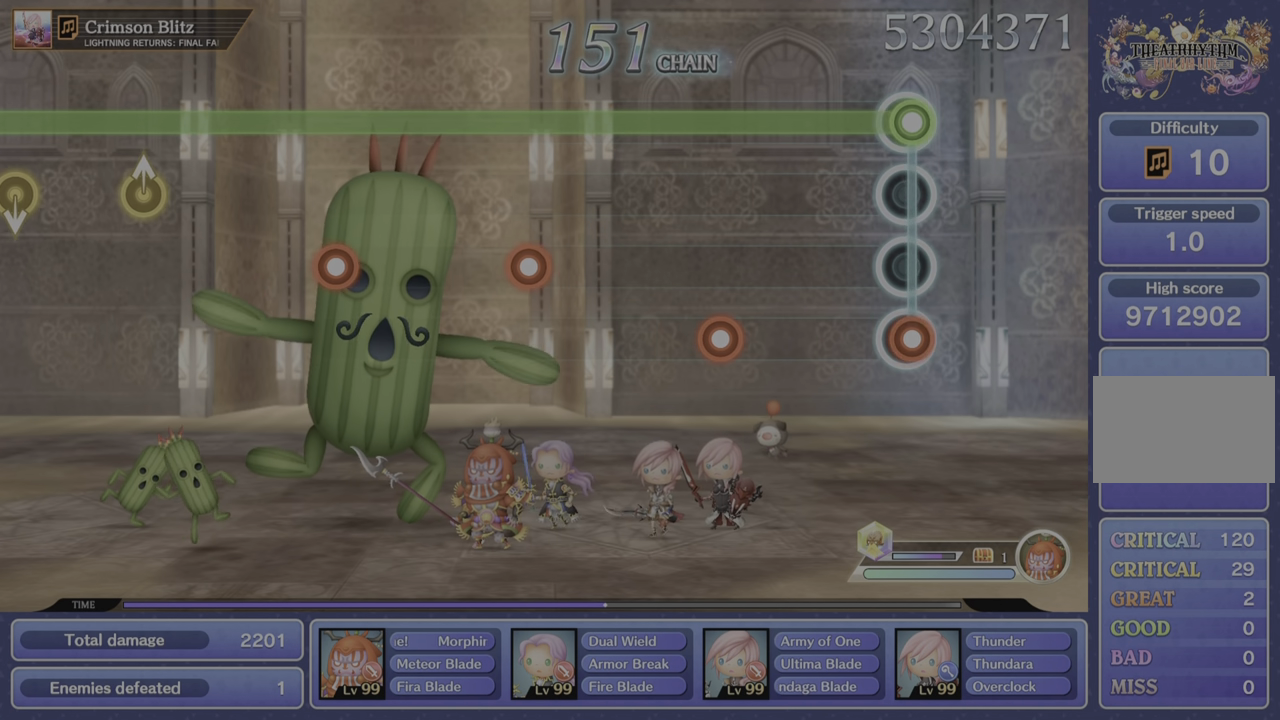
Gameplay with a controller (PlayStation layout); each line is a JSON object with the inputs held at the frame after it. "events" lists button and stick changes between this image and that frame as [ms after this image, input, new state], when the widget could be followed in between. Not read: L3 R1 R3.
{"buttons": ["L1"], "left_stick": "center", "right_stick": "center", "events": [[34, "L1", "down"], [34, "R2", "down"], [151, "R2", "up"]]}
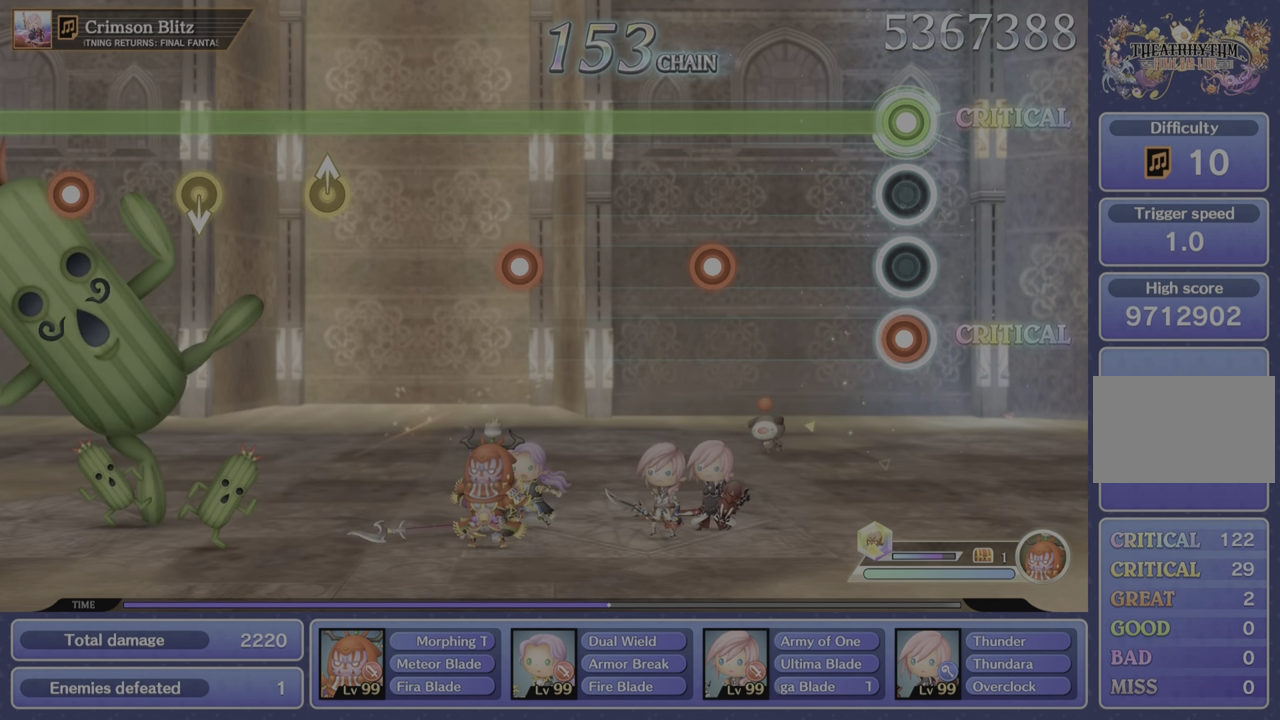
{"buttons": ["L1"], "left_stick": "center", "right_stick": "center", "events": [[33, "R2", "down"], [150, "R2", "up"]]}
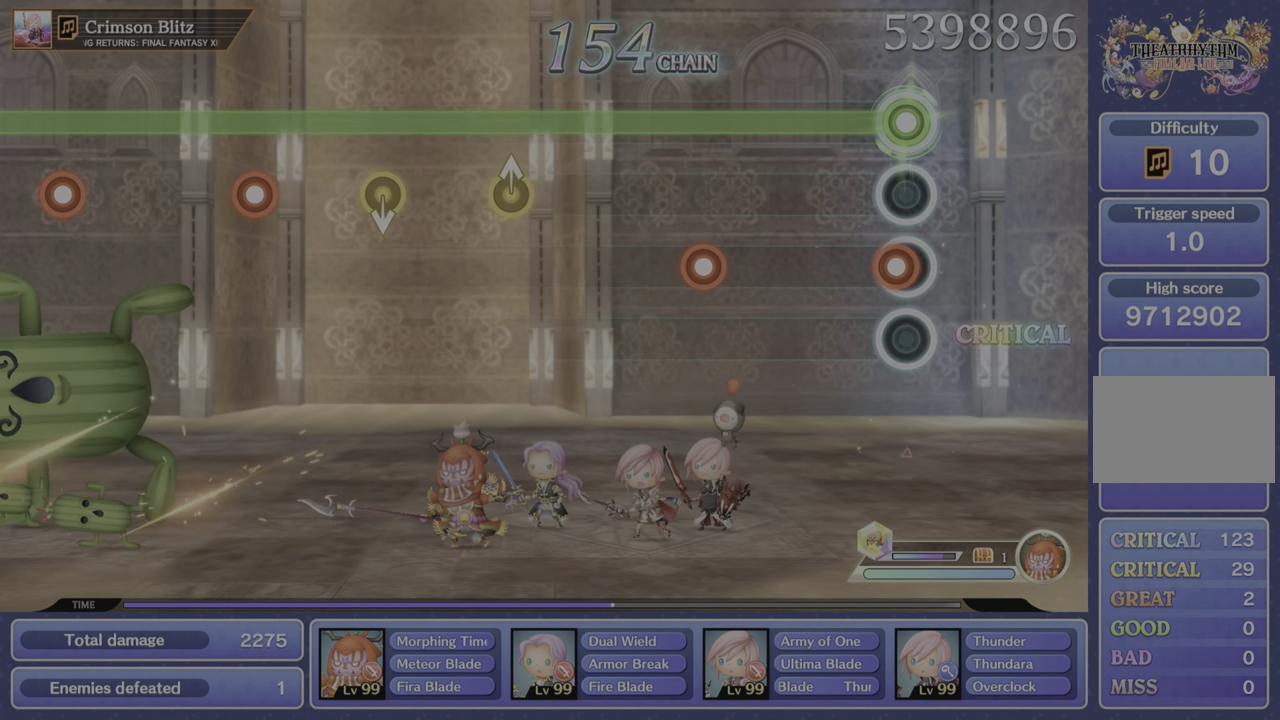
{"buttons": ["L1"], "left_stick": "center", "right_stick": "center", "events": [[67, "R2", "down"], [234, "R2", "up"]]}
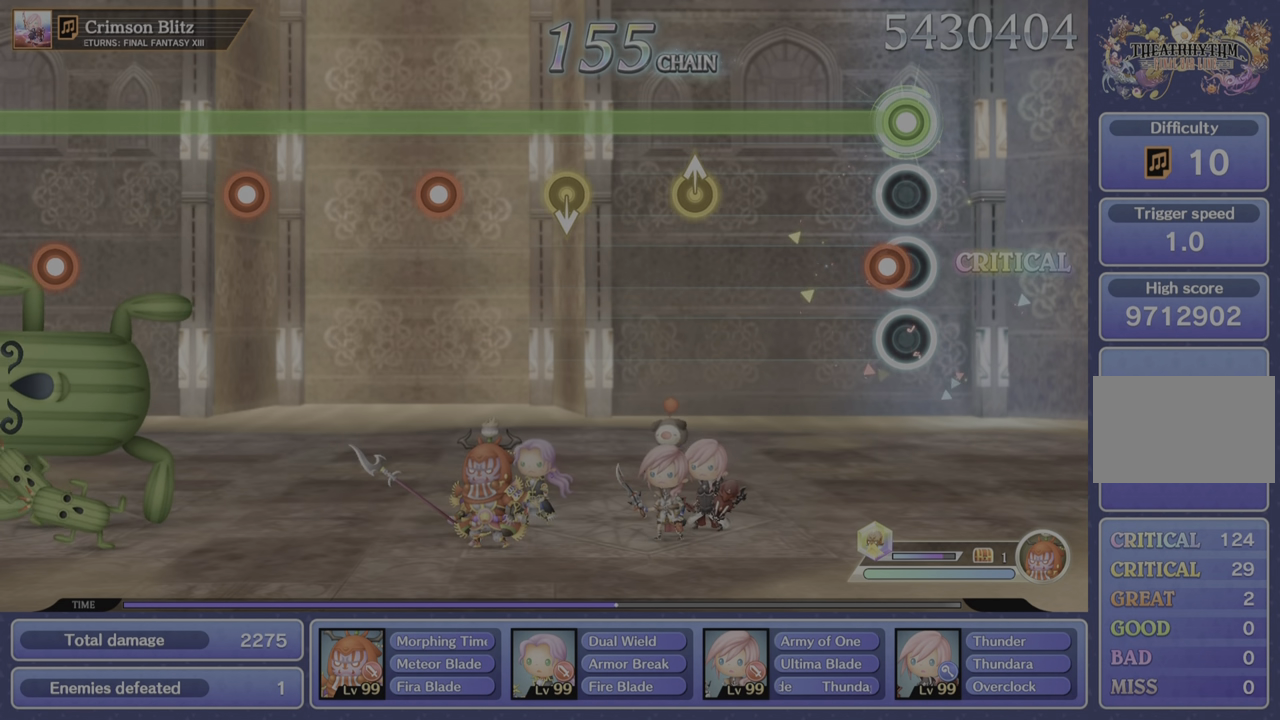
{"buttons": ["L1"], "left_stick": "center", "right_stick": "center", "events": [[67, "R2", "down"], [183, "R2", "up"]]}
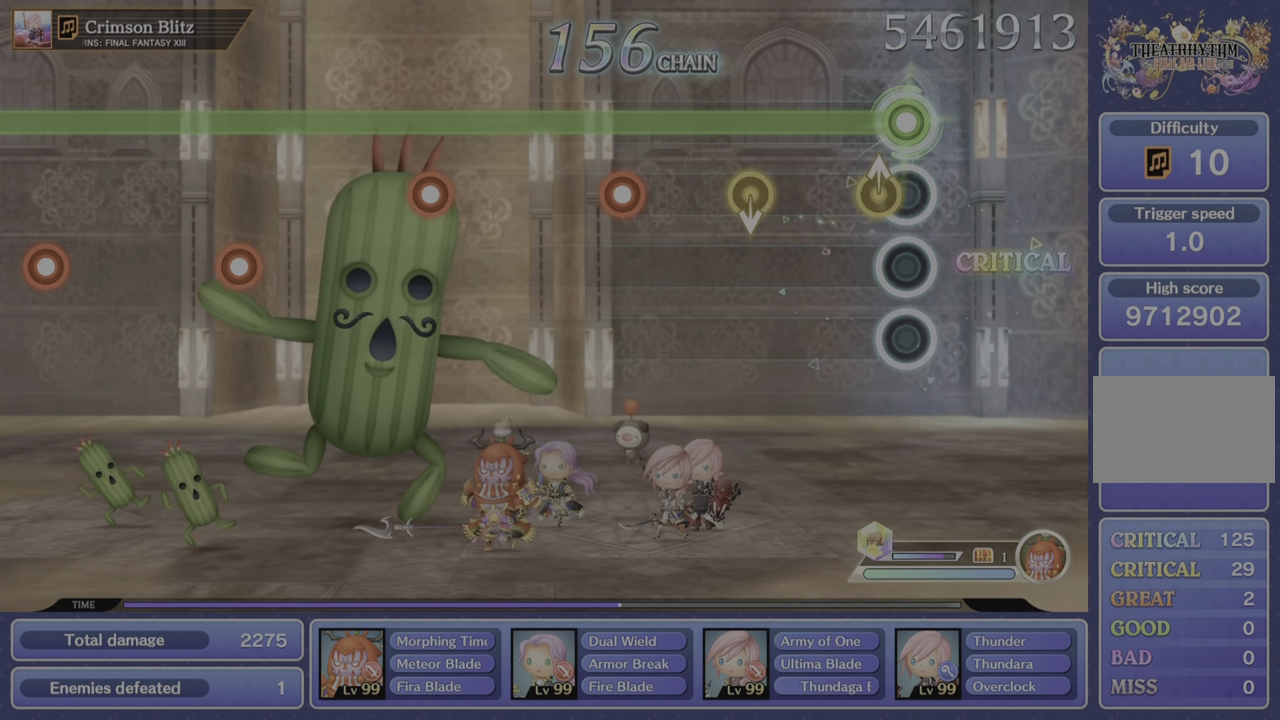
{"buttons": ["L1"], "left_stick": "center", "right_stick": "center", "events": [[100, "left_stick", "up"], [267, "left_stick", "center"]]}
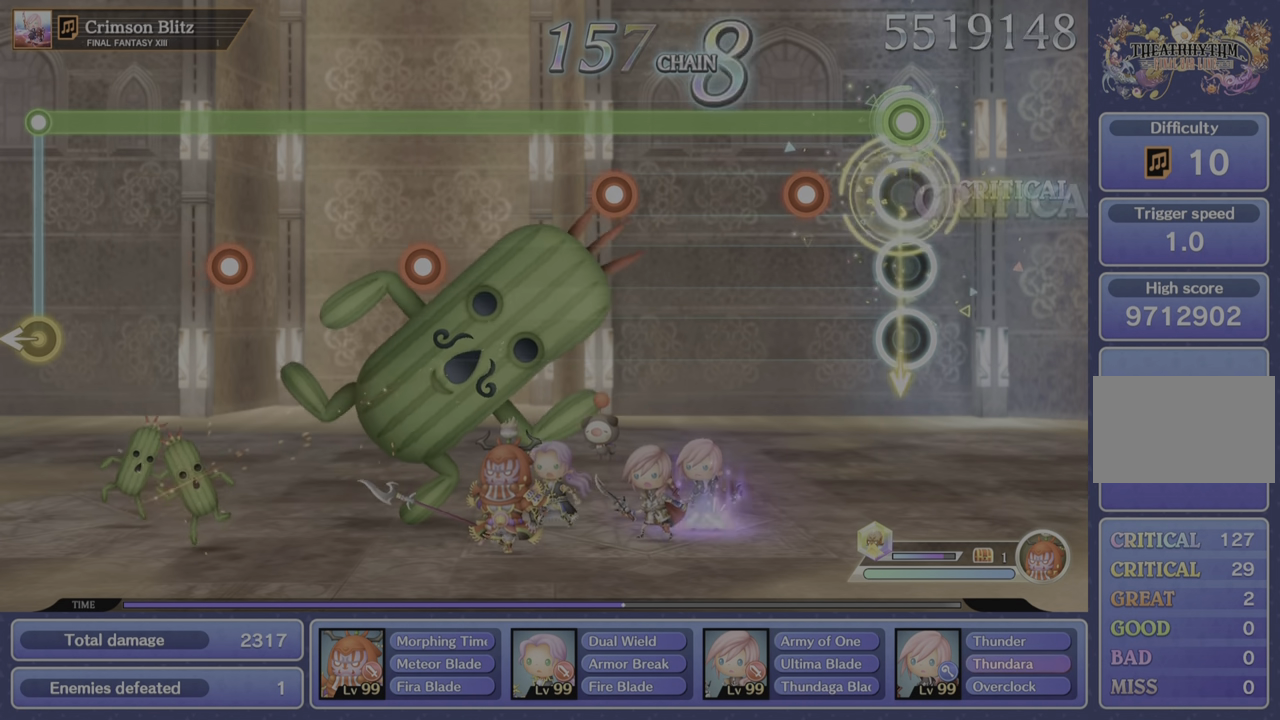
{"buttons": ["L1"], "left_stick": "center", "right_stick": "center", "events": [[299, "R2", "down"], [400, "R2", "up"]]}
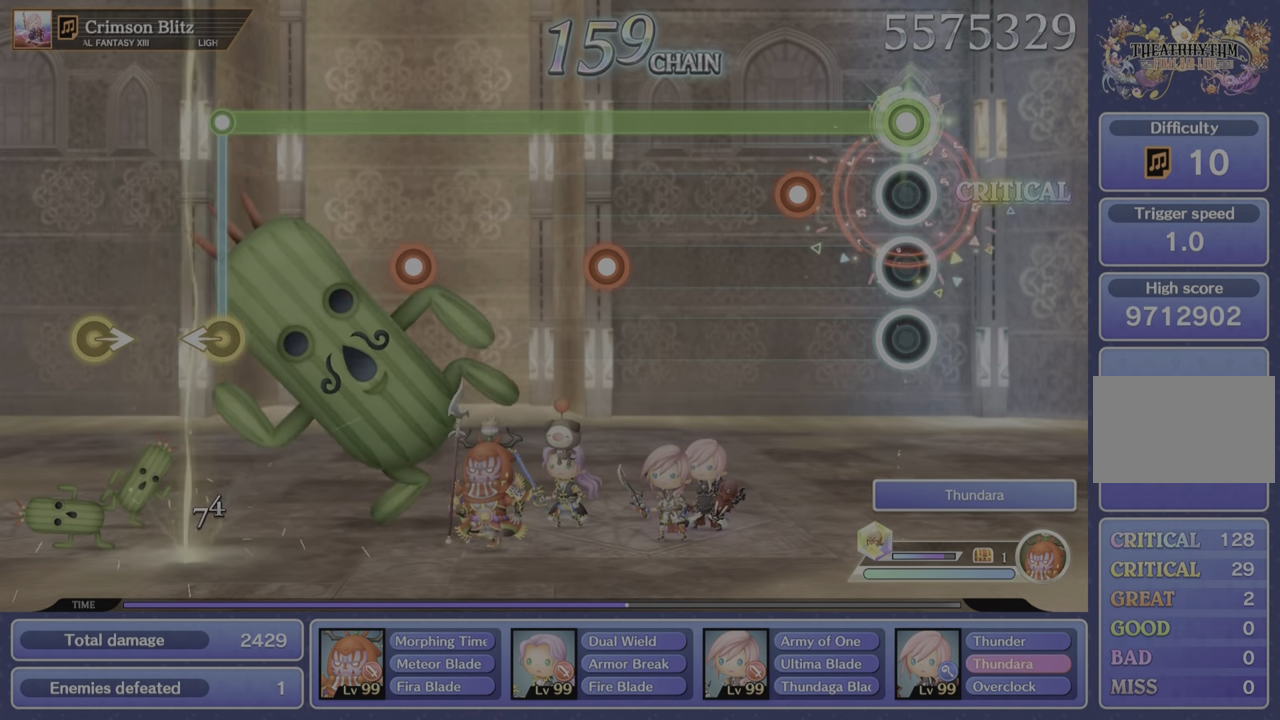
{"buttons": ["L1"], "left_stick": "center", "right_stick": "center", "events": [[317, "R2", "down"], [450, "R2", "up"]]}
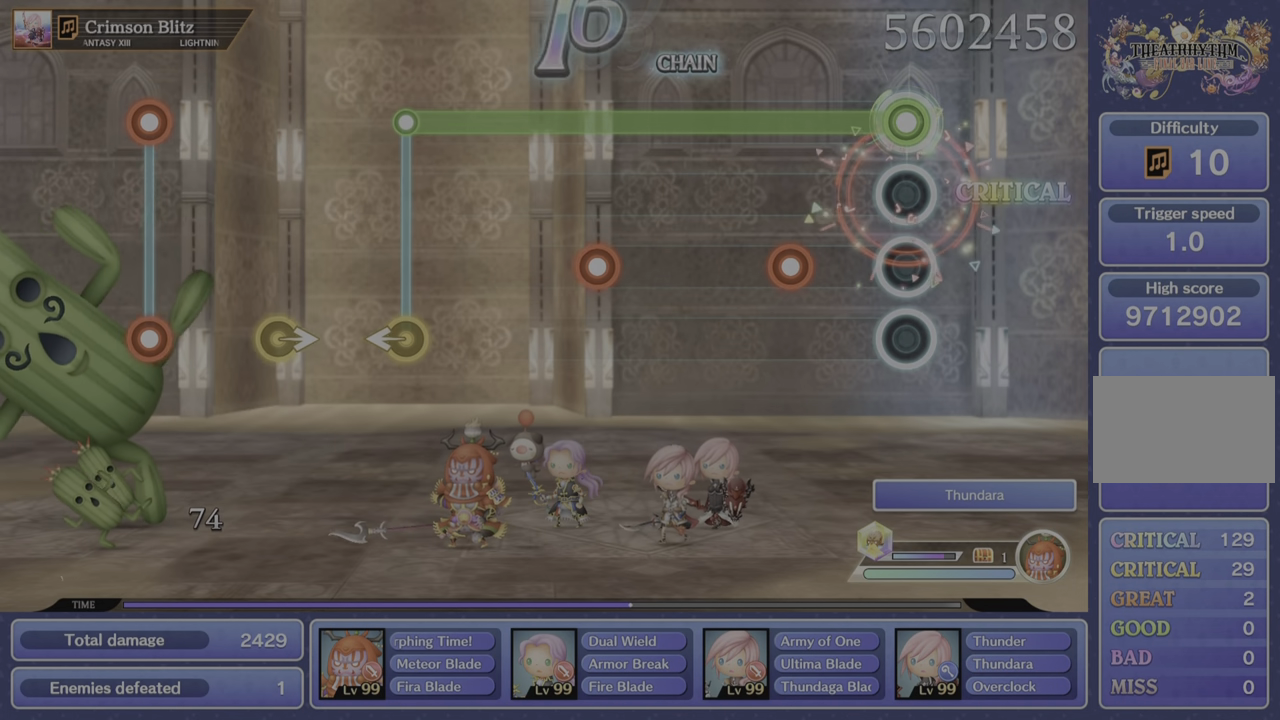
{"buttons": ["L1"], "left_stick": "center", "right_stick": "center", "events": [[350, "R2", "down"], [484, "R2", "up"]]}
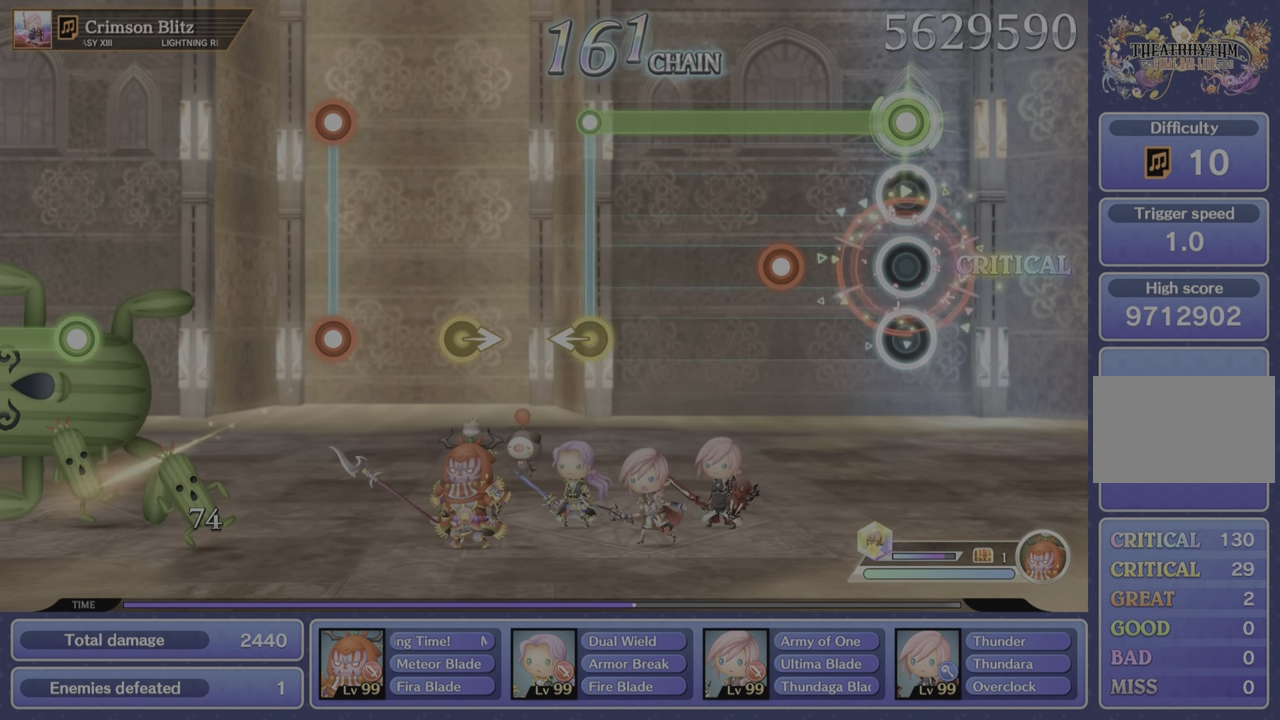
{"buttons": ["L1"], "left_stick": "center", "right_stick": "center", "events": [[367, "R2", "down"], [467, "R2", "up"]]}
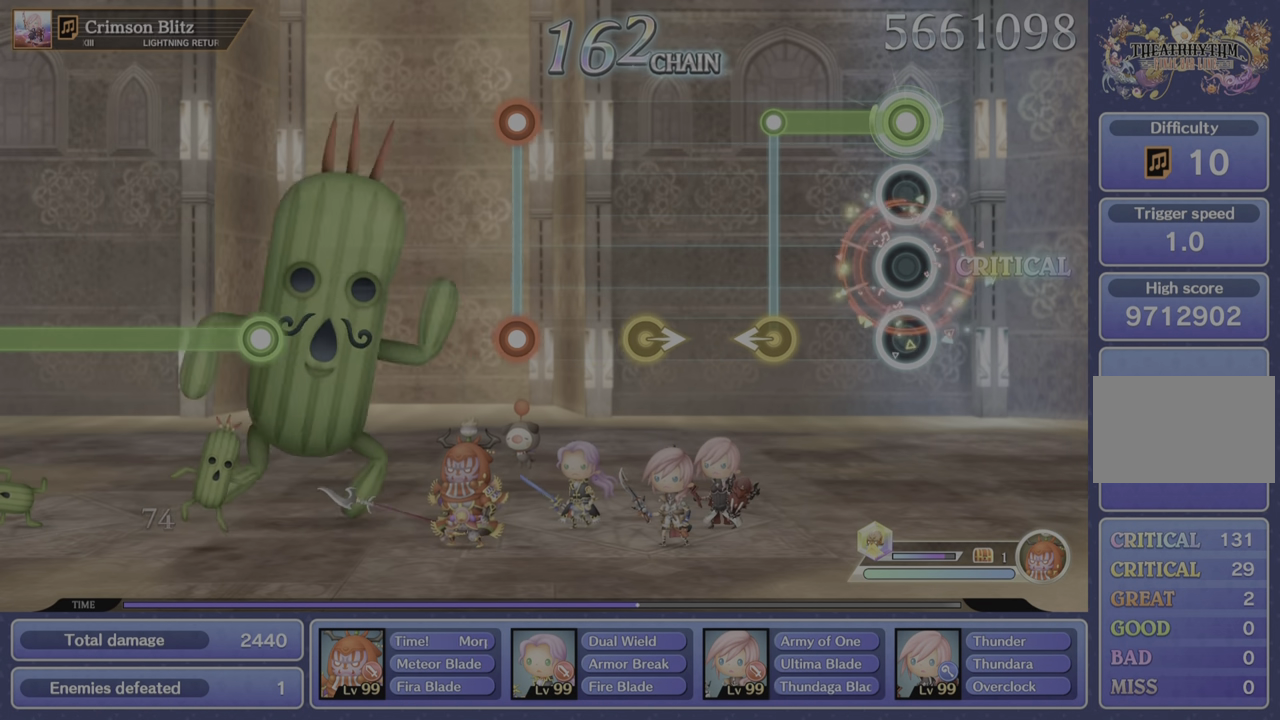
{"buttons": [], "left_stick": "left", "right_stick": "center", "events": [[384, "left_stick", "left"], [484, "L1", "up"]]}
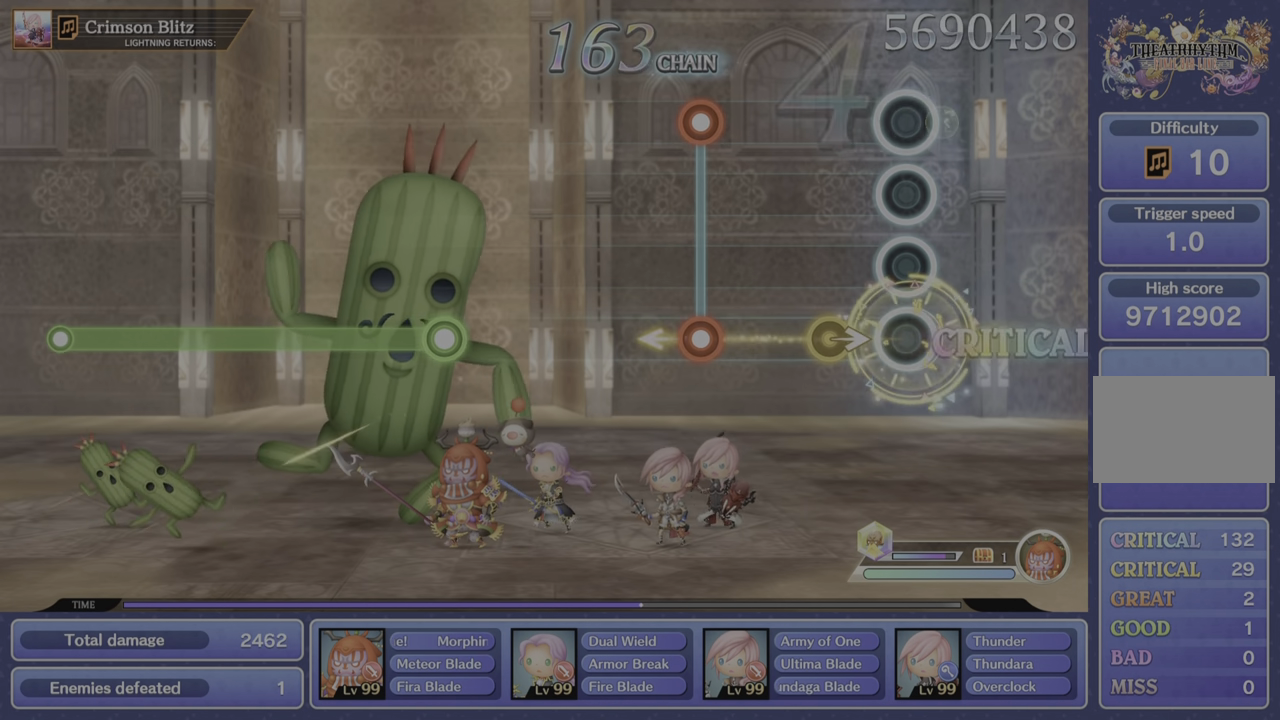
{"buttons": [], "left_stick": "center", "right_stick": "center", "events": [[33, "left_stick", "center"], [200, "left_stick", "right"], [333, "left_stick", "center"]]}
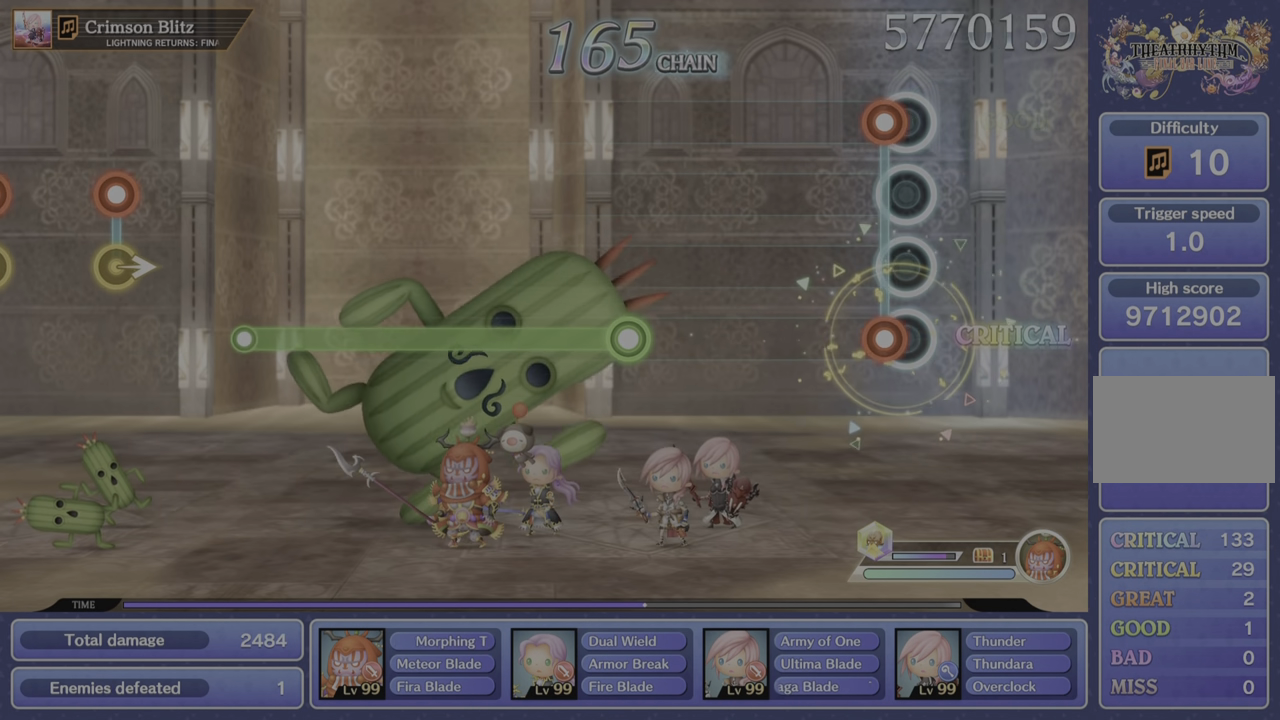
{"buttons": [], "left_stick": "center", "right_stick": "center", "events": [[67, "L1", "down"], [84, "R2", "down"], [200, "L1", "up"], [200, "R2", "up"]]}
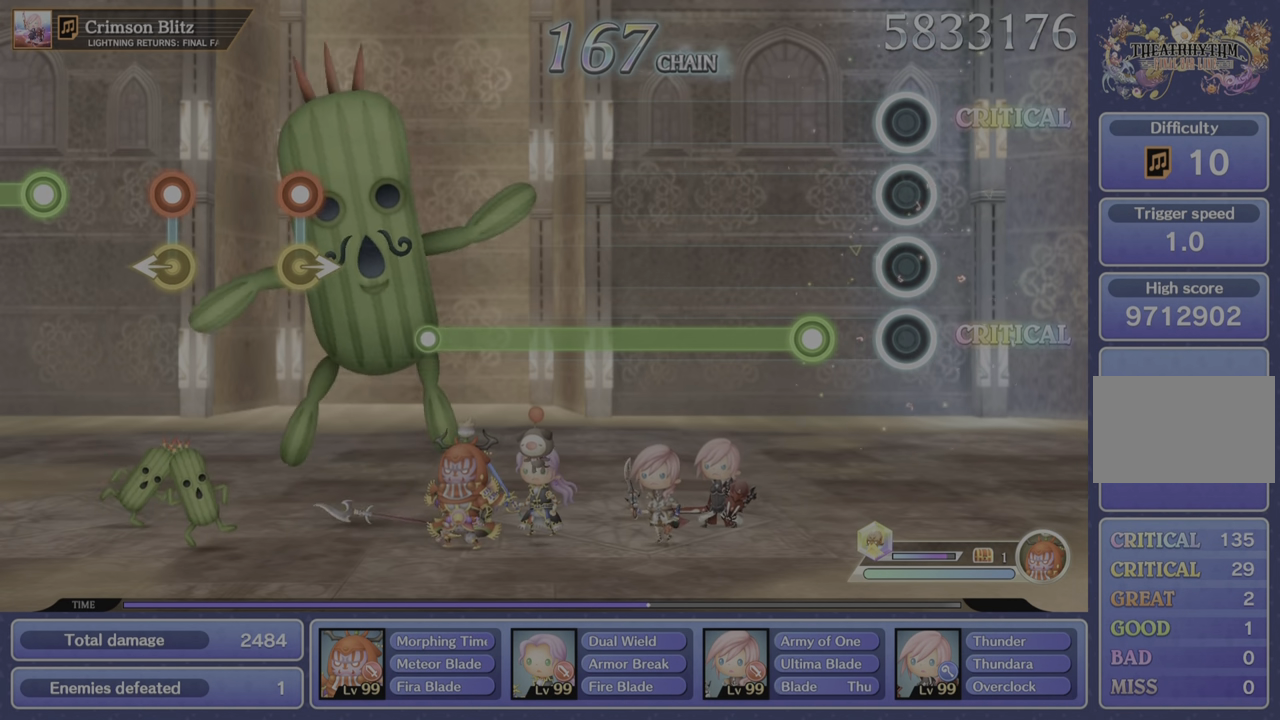
{"buttons": ["R2"], "left_stick": "center", "right_stick": "center", "events": [[250, "R2", "down"]]}
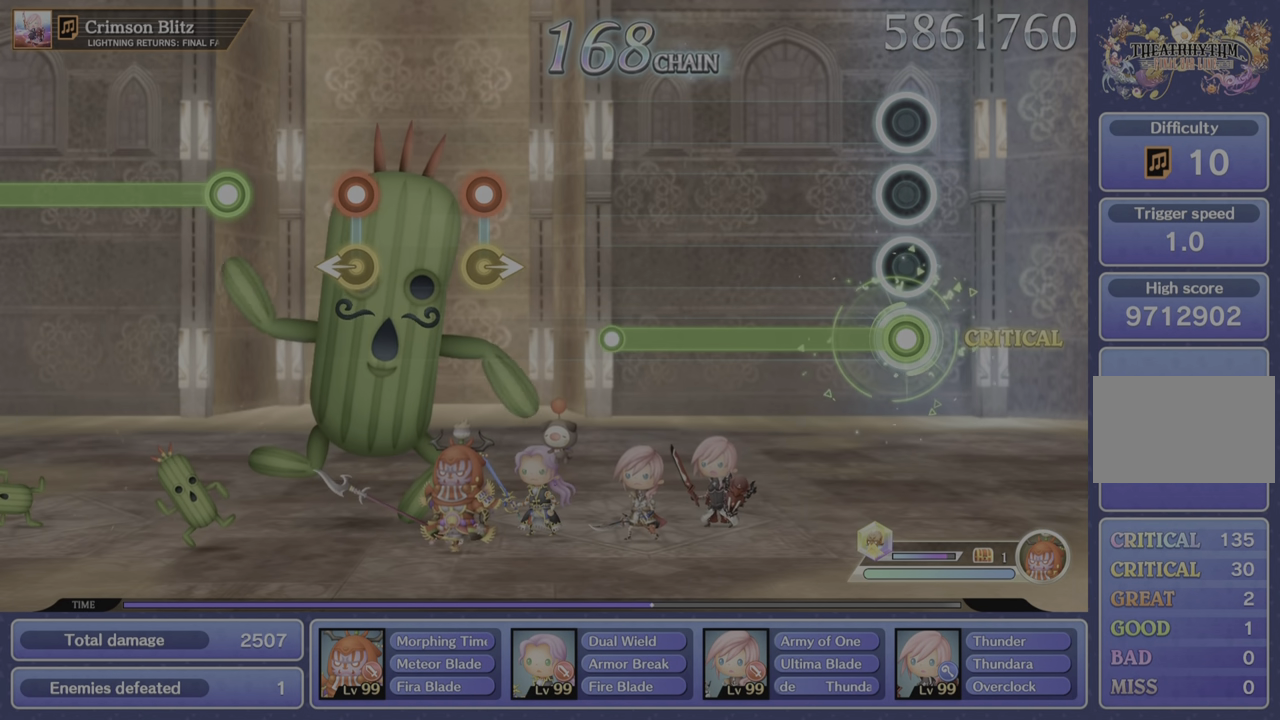
{"buttons": ["R2"], "left_stick": "center", "right_stick": "center", "events": []}
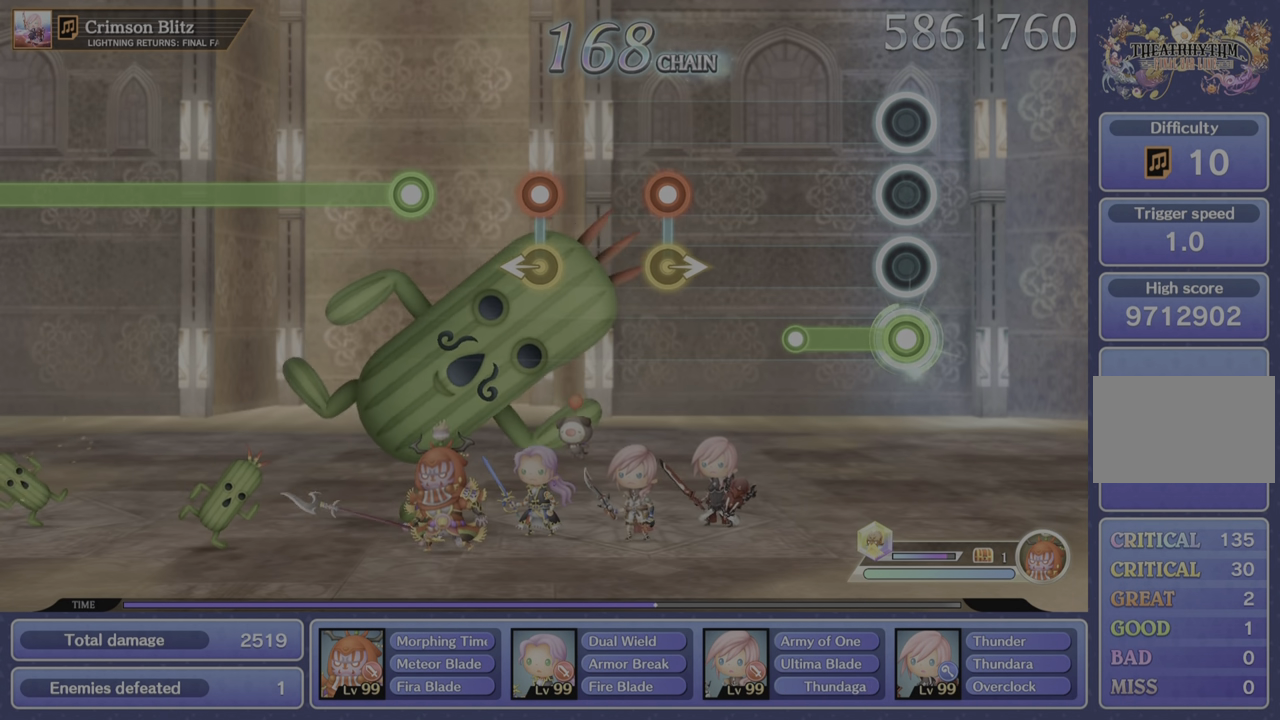
{"buttons": [], "left_stick": "center", "right_stick": "center", "events": [[317, "R2", "up"]]}
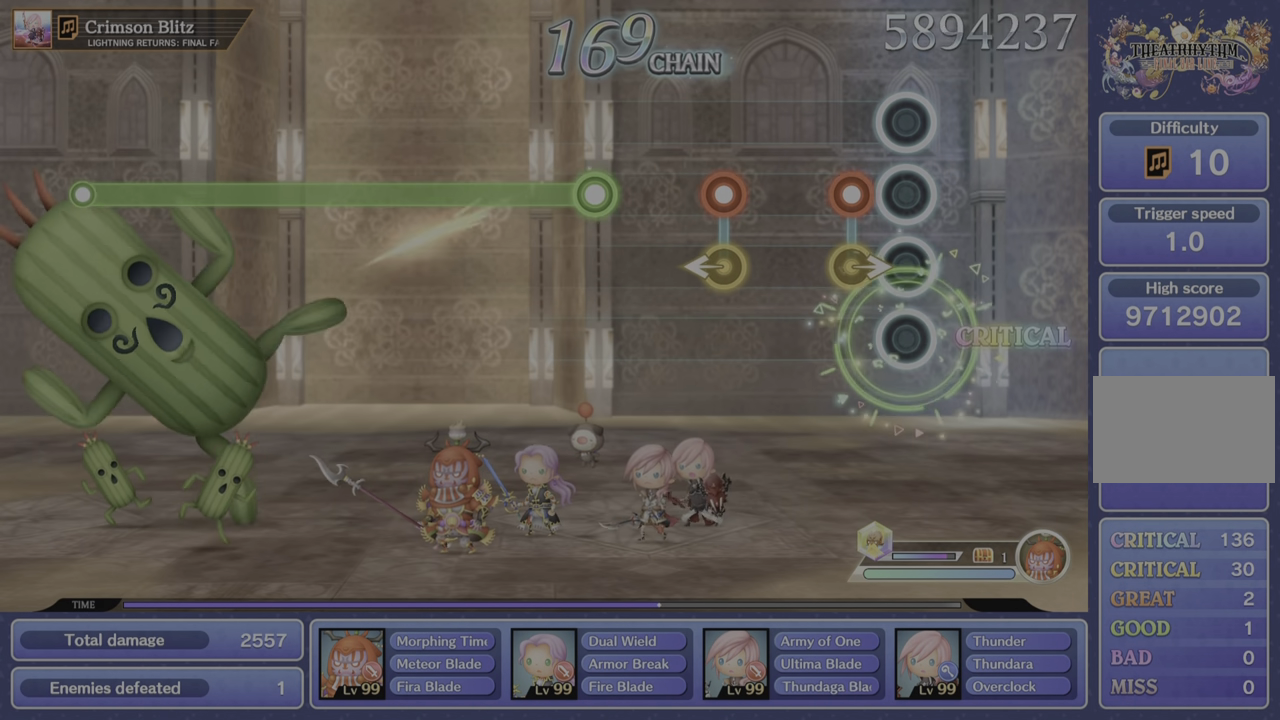
{"buttons": ["R2"], "left_stick": "left", "right_stick": "center", "events": [[134, "left_stick", "right"], [150, "R2", "down"], [301, "R2", "up"], [317, "left_stick", "center"], [468, "left_stick", "left"], [501, "R2", "down"]]}
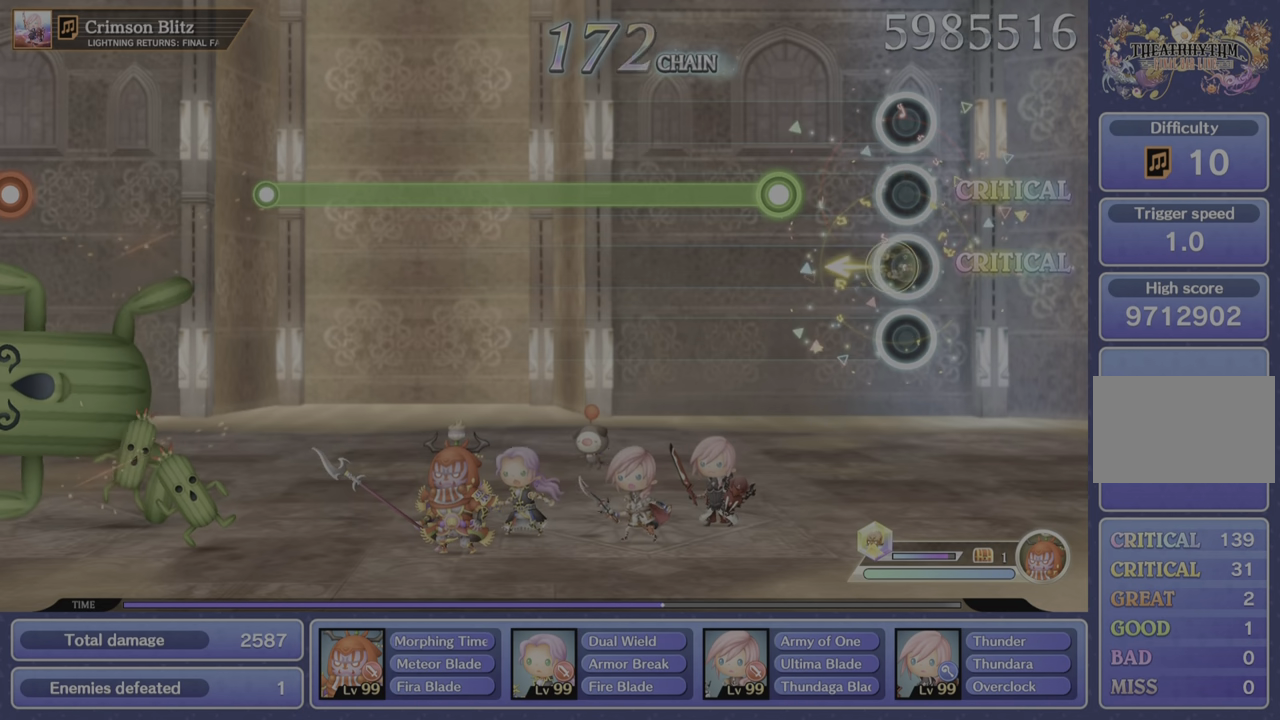
{"buttons": ["R2"], "left_stick": "center", "right_stick": "center", "events": [[133, "R2", "up"], [133, "left_stick", "center"], [367, "R2", "down"]]}
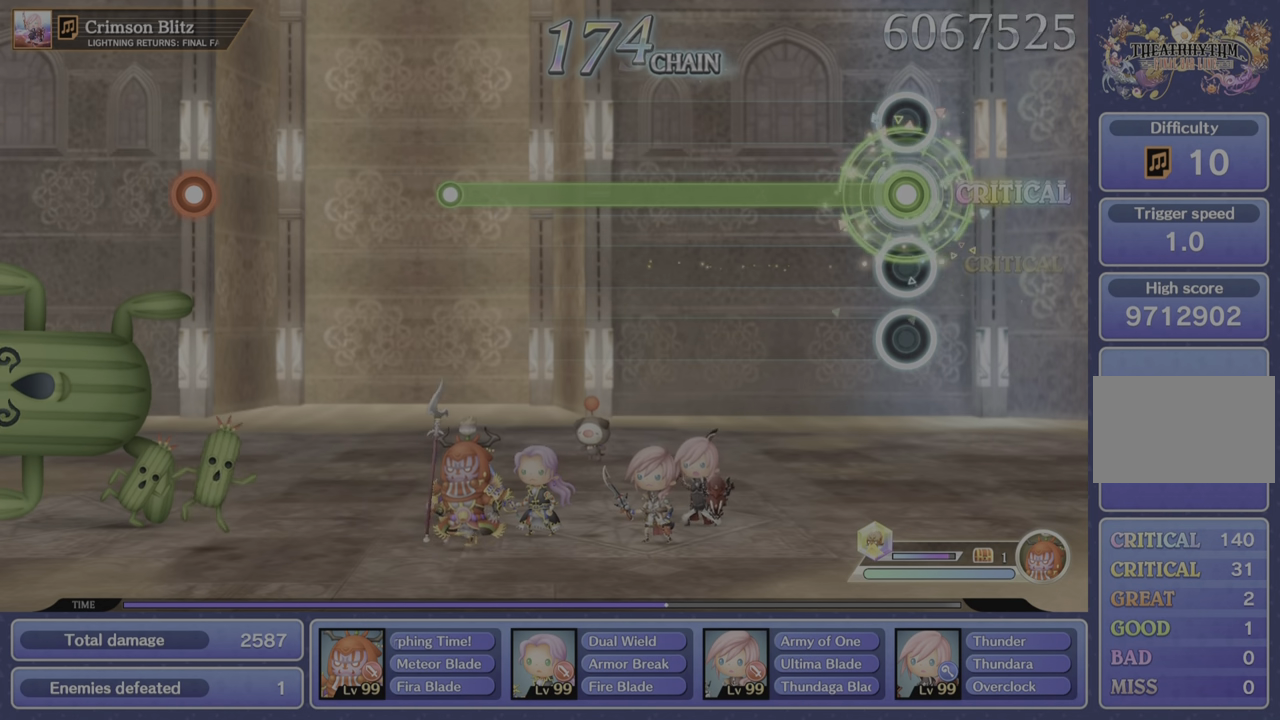
{"buttons": ["R2"], "left_stick": "center", "right_stick": "center", "events": []}
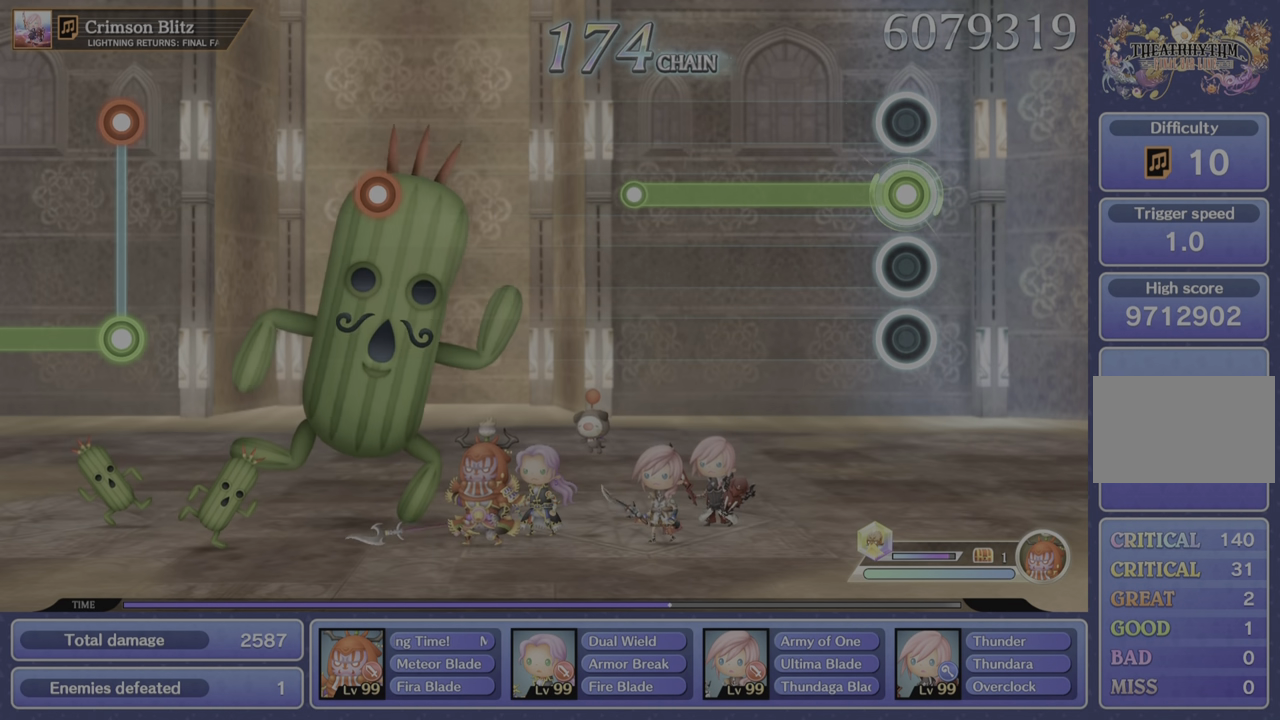
{"buttons": ["R2"], "left_stick": "center", "right_stick": "center", "events": []}
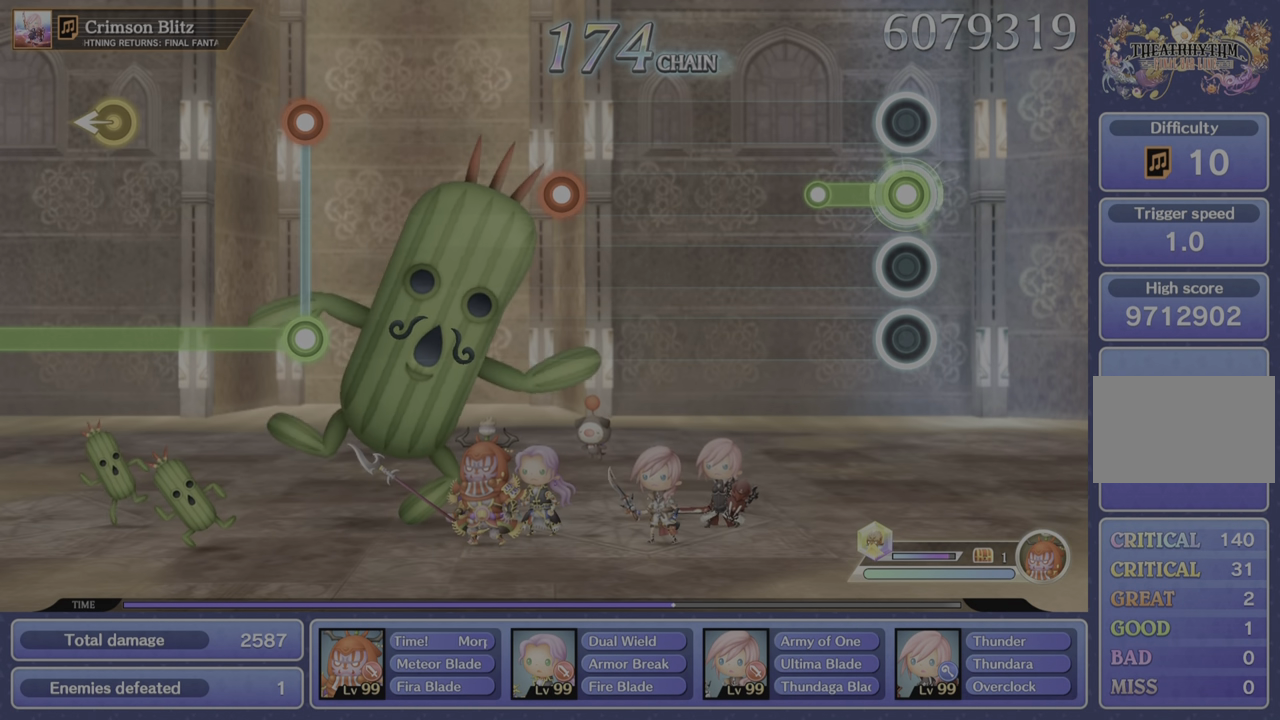
{"buttons": [], "left_stick": "center", "right_stick": "center", "events": [[267, "R2", "up"]]}
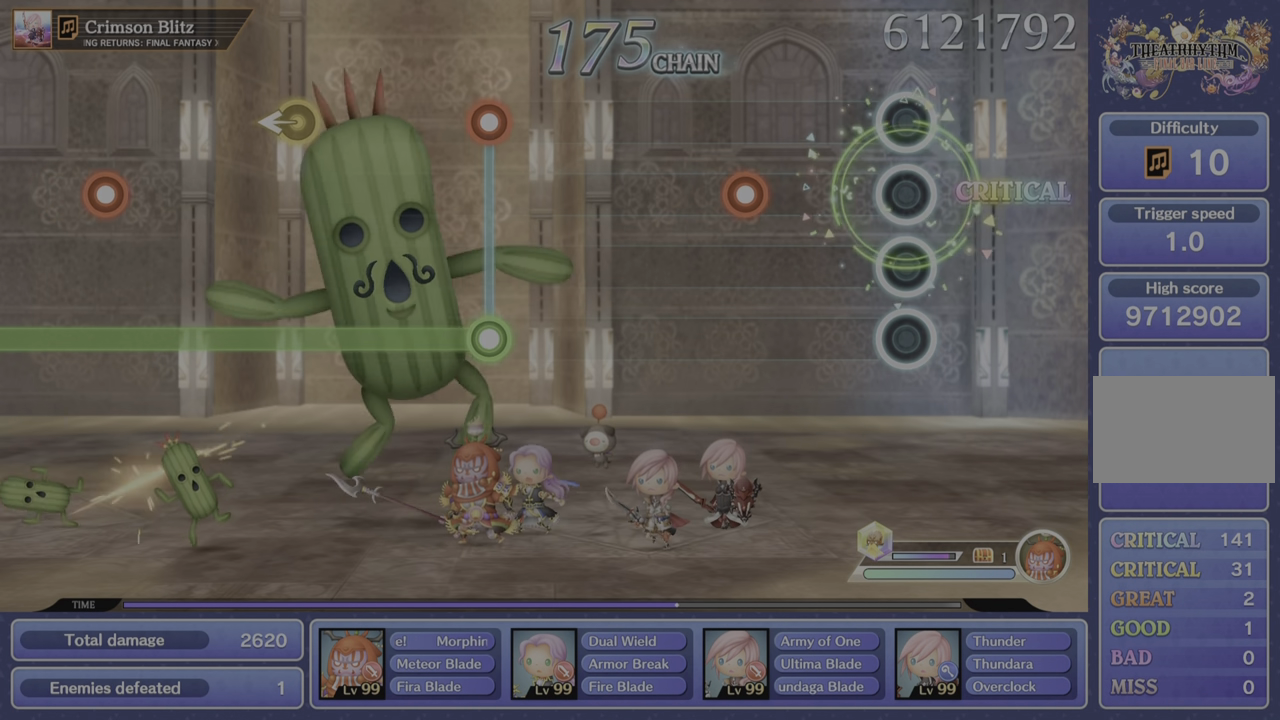
{"buttons": ["R2"], "left_stick": "center", "right_stick": "center", "events": [[434, "R2", "down"]]}
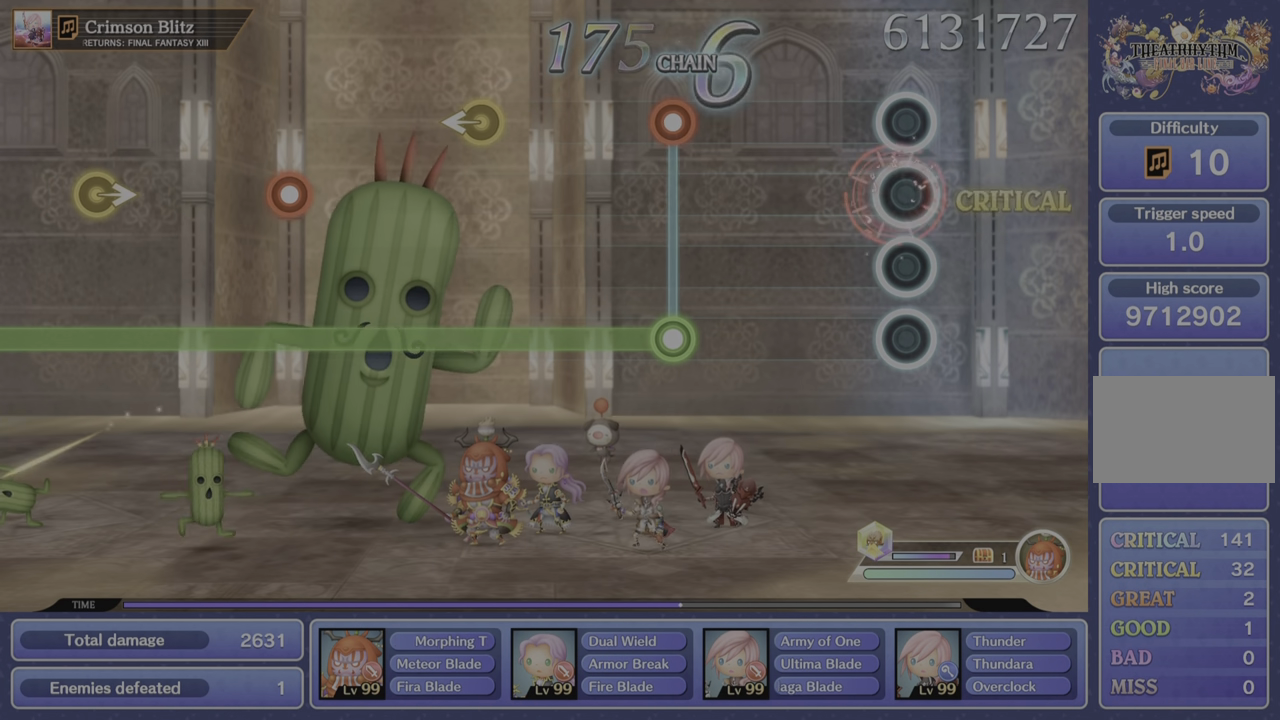
{"buttons": [], "left_stick": "center", "right_stick": "center", "events": [[50, "R2", "up"]]}
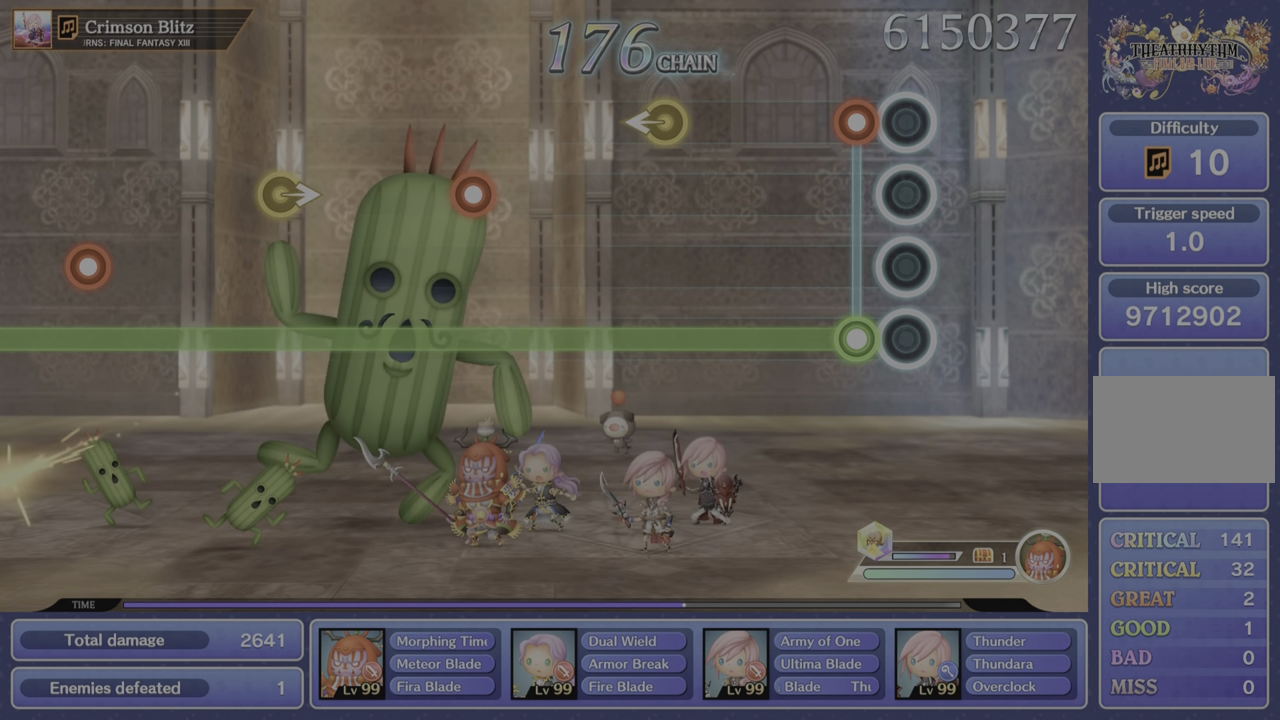
{"buttons": ["L1"], "left_stick": "center", "right_stick": "center", "events": [[133, "L1", "down"], [150, "R2", "down"], [300, "R2", "up"]]}
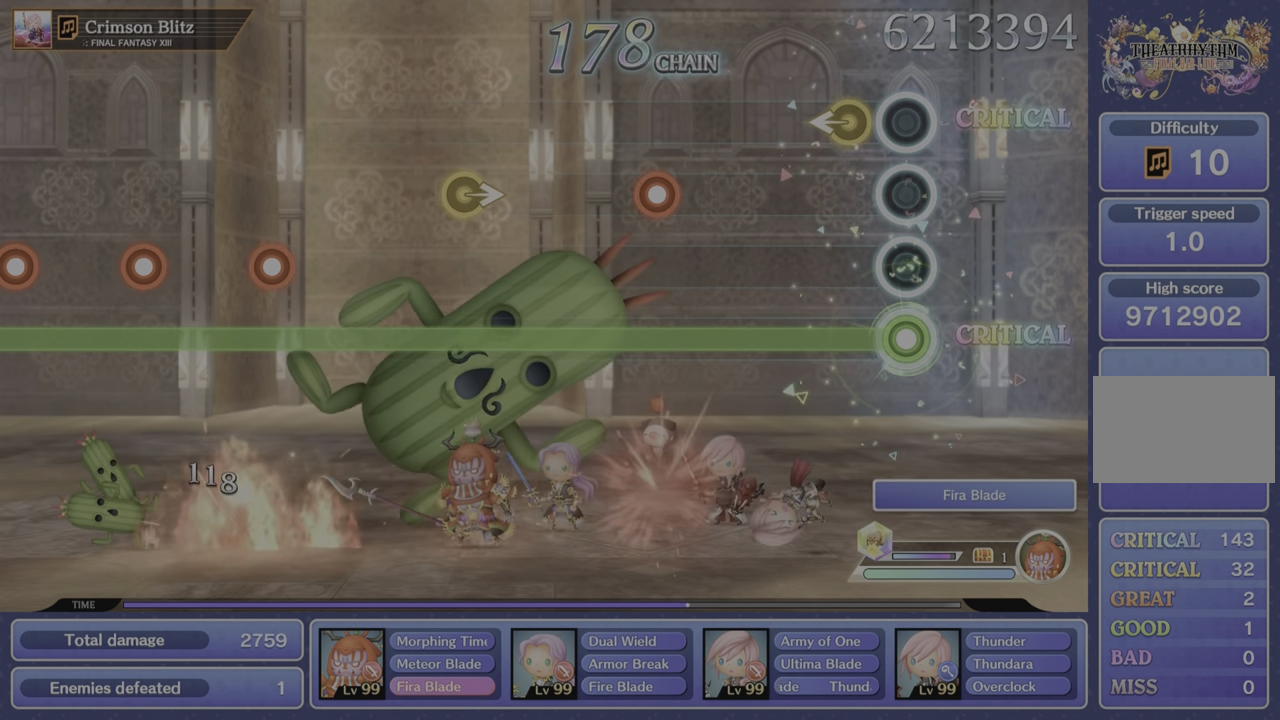
{"buttons": ["L1"], "left_stick": "center", "right_stick": "center", "events": [[151, "left_stick", "left"], [301, "left_stick", "center"]]}
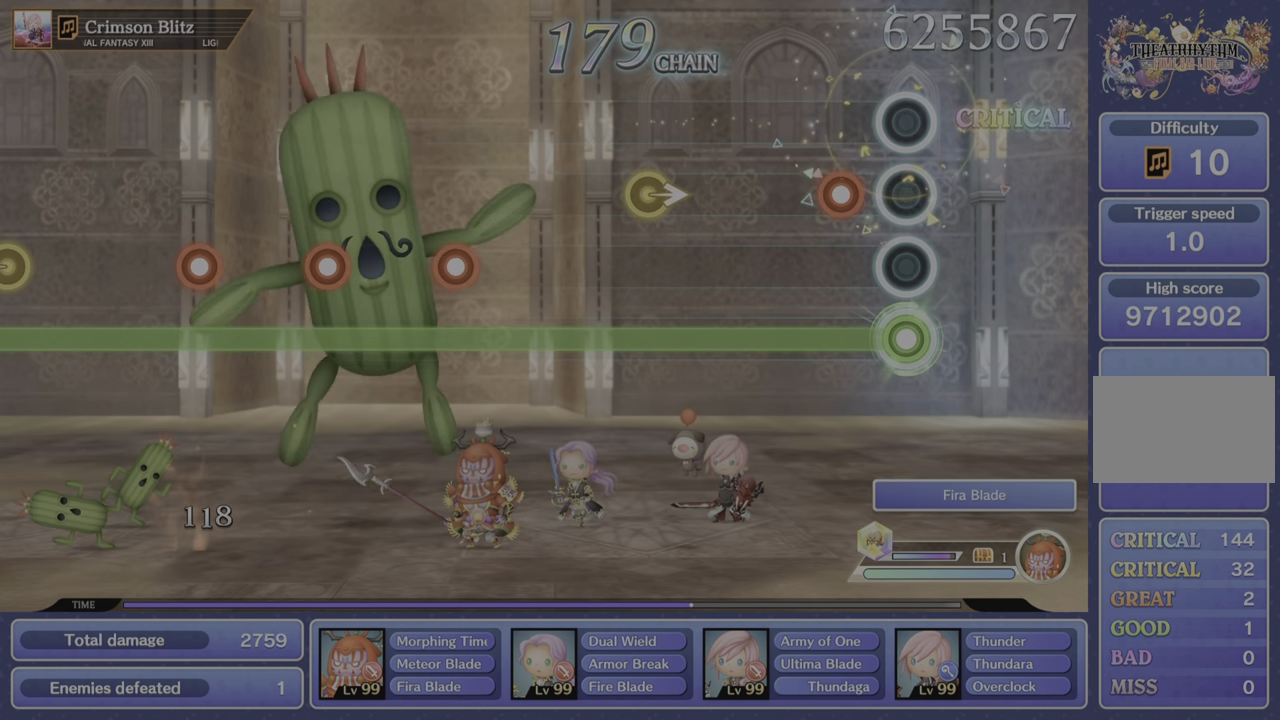
{"buttons": ["L1"], "left_stick": "center", "right_stick": "center", "events": [[200, "R2", "down"], [334, "R2", "up"]]}
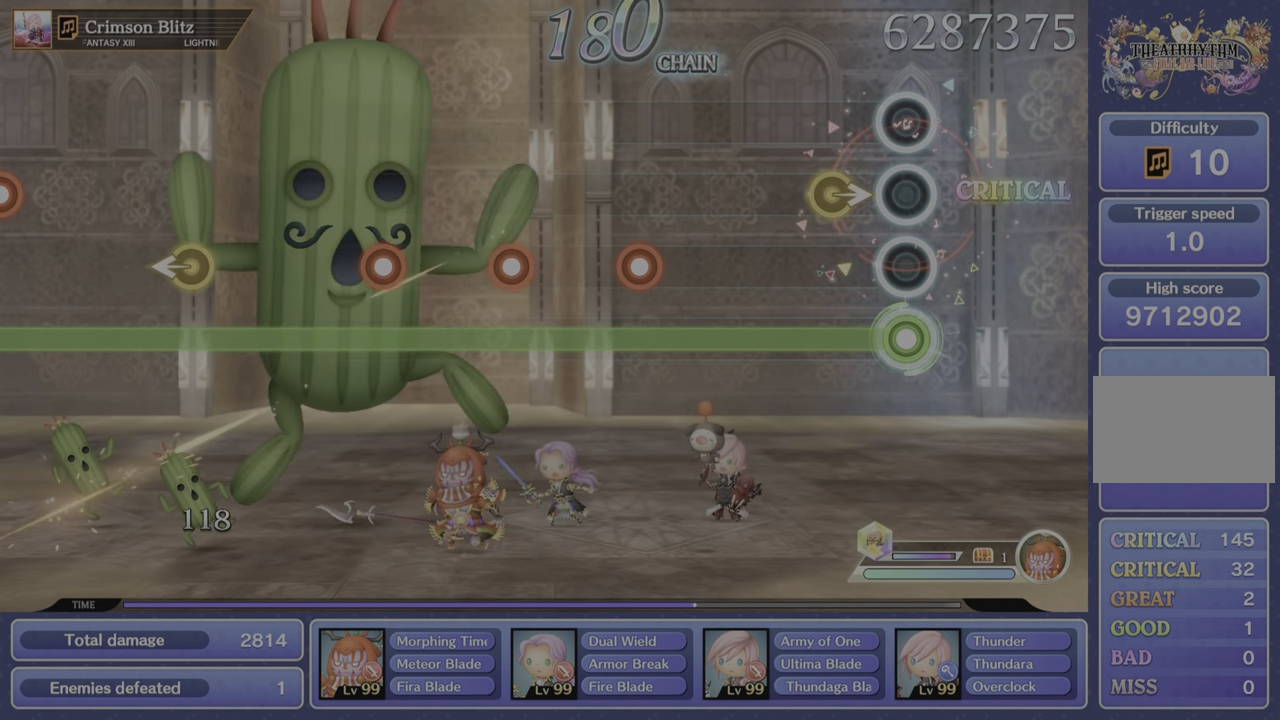
{"buttons": ["L1"], "left_stick": "center", "right_stick": "center", "events": [[201, "left_stick", "right"], [368, "left_stick", "center"]]}
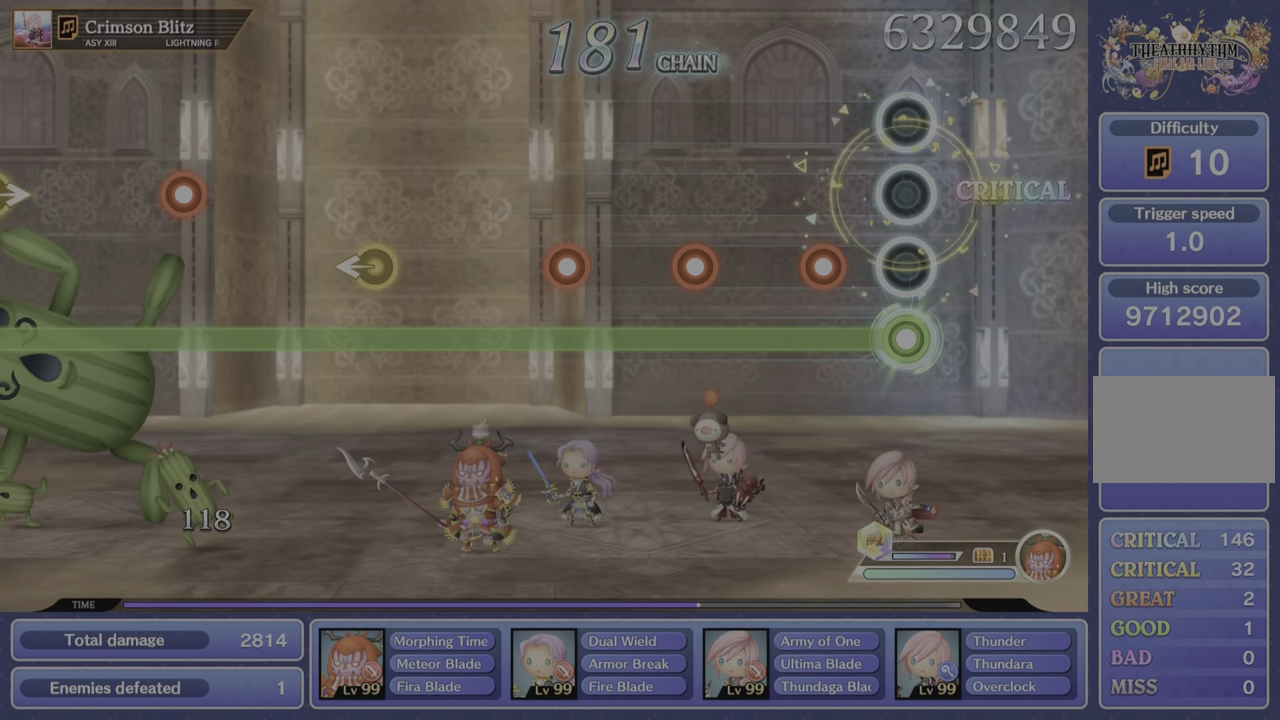
{"buttons": ["L1"], "left_stick": "center", "right_stick": "center", "events": [[284, "R2", "down"], [384, "R2", "up"]]}
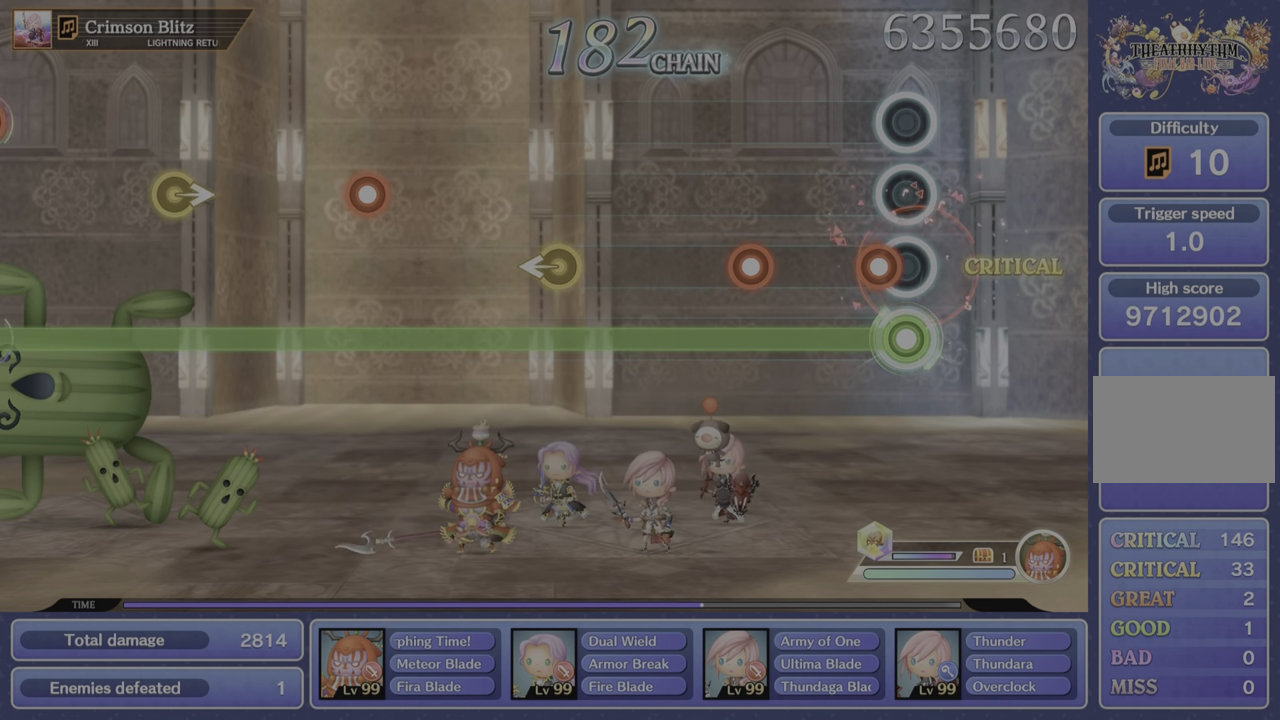
{"buttons": ["L1", "R2"], "left_stick": "center", "right_stick": "center", "events": [[83, "R2", "down"], [217, "R2", "up"], [433, "R2", "down"]]}